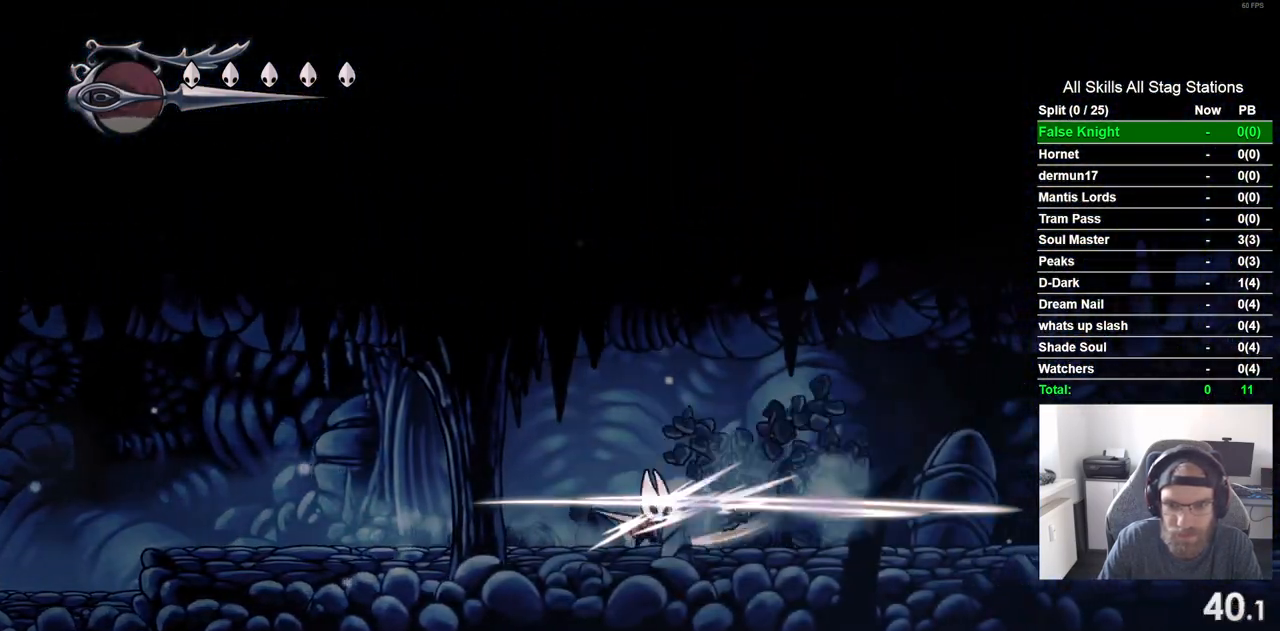
Gameplay with a controller (PlayStation layout); each line is a JSON object with the inputs held at the frame after it. "events" lists button and stick changes between this image and that frame as [ms after this image, input, new state], when the widget could be followed in between. Not read: L3 R3.
{"buttons": ["DPAD_RIGHT"], "left_stick": "center", "right_stick": "center", "events": [[17, "SQUARE", "up"], [267, "SQUARE", "down"], [433, "SQUARE", "up"]]}
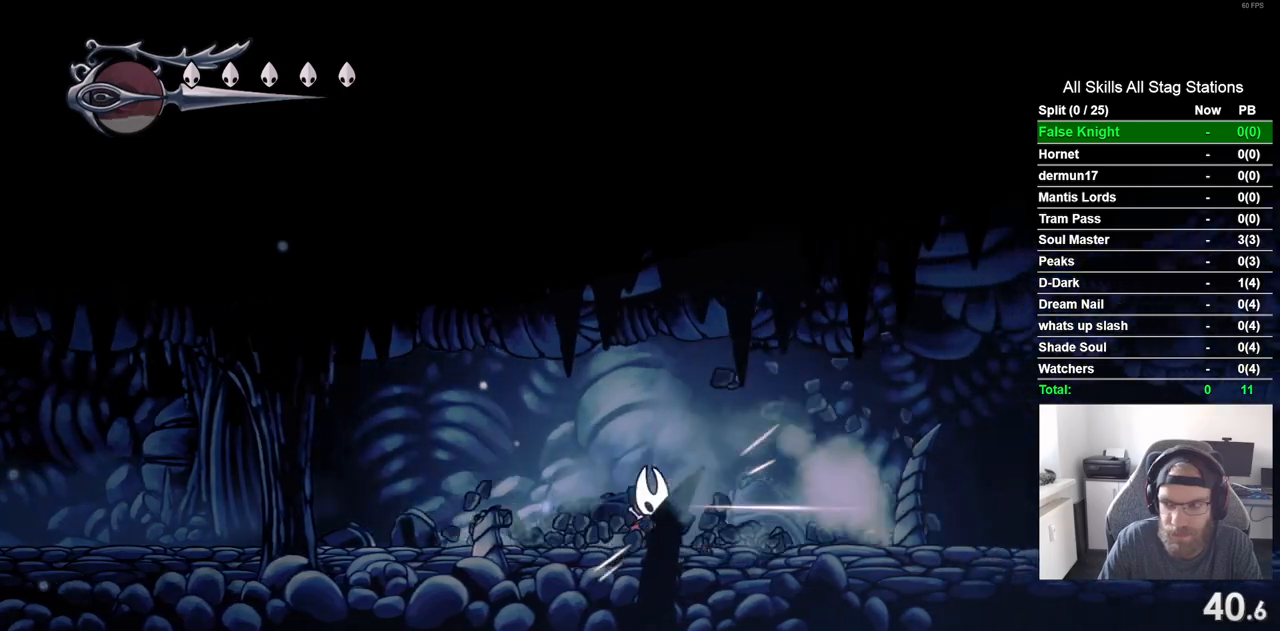
{"buttons": ["DPAD_RIGHT"], "left_stick": "center", "right_stick": "center", "events": [[167, "SQUARE", "down"], [333, "SQUARE", "up"]]}
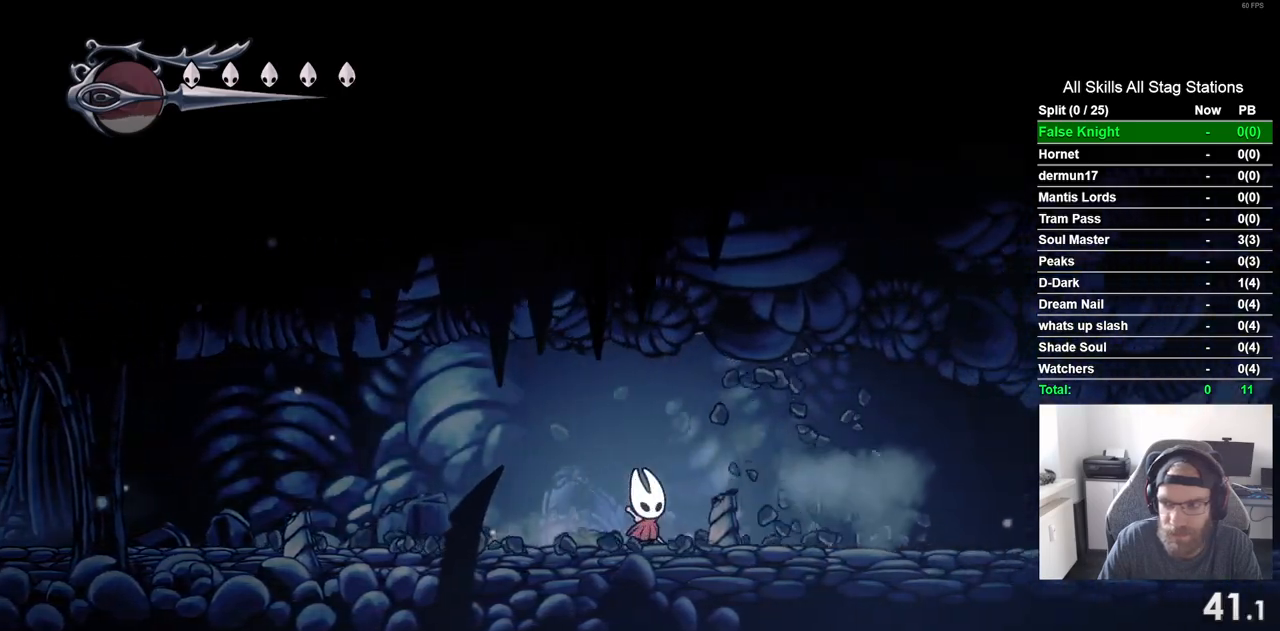
{"buttons": ["DPAD_RIGHT"], "left_stick": "center", "right_stick": "center", "events": [[117, "SQUARE", "down"], [283, "SQUARE", "up"]]}
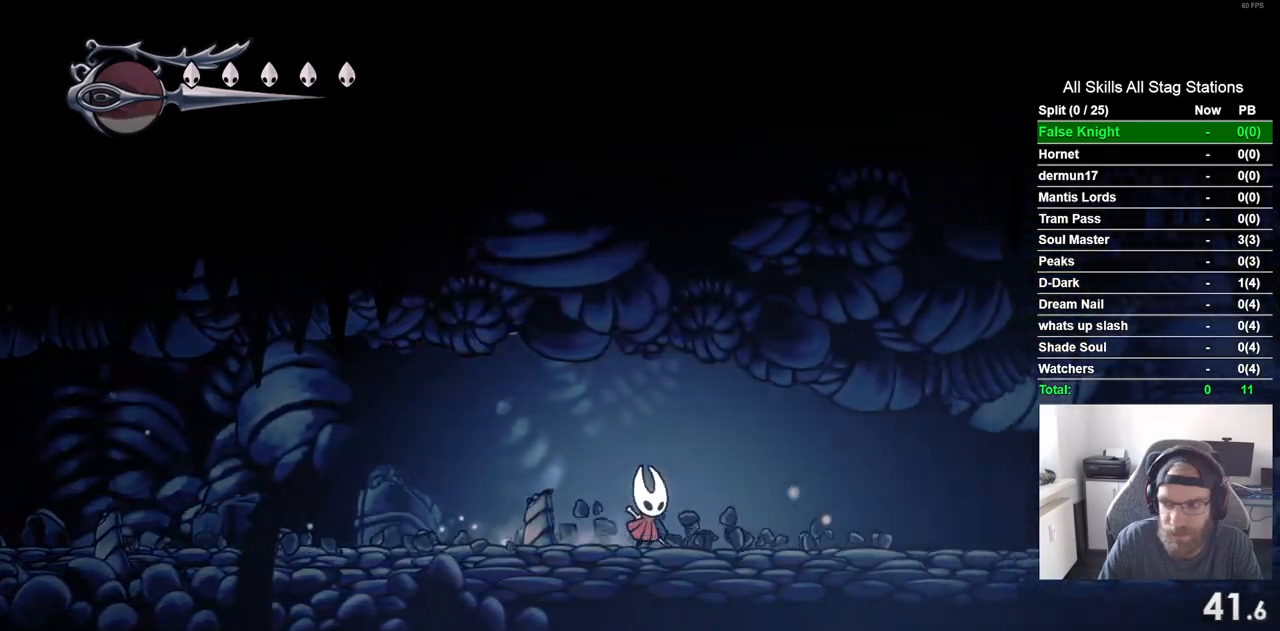
{"buttons": ["SQUARE", "DPAD_RIGHT"], "left_stick": "center", "right_stick": "center", "events": [[17, "SQUARE", "down"], [200, "SQUARE", "up"], [450, "SQUARE", "down"]]}
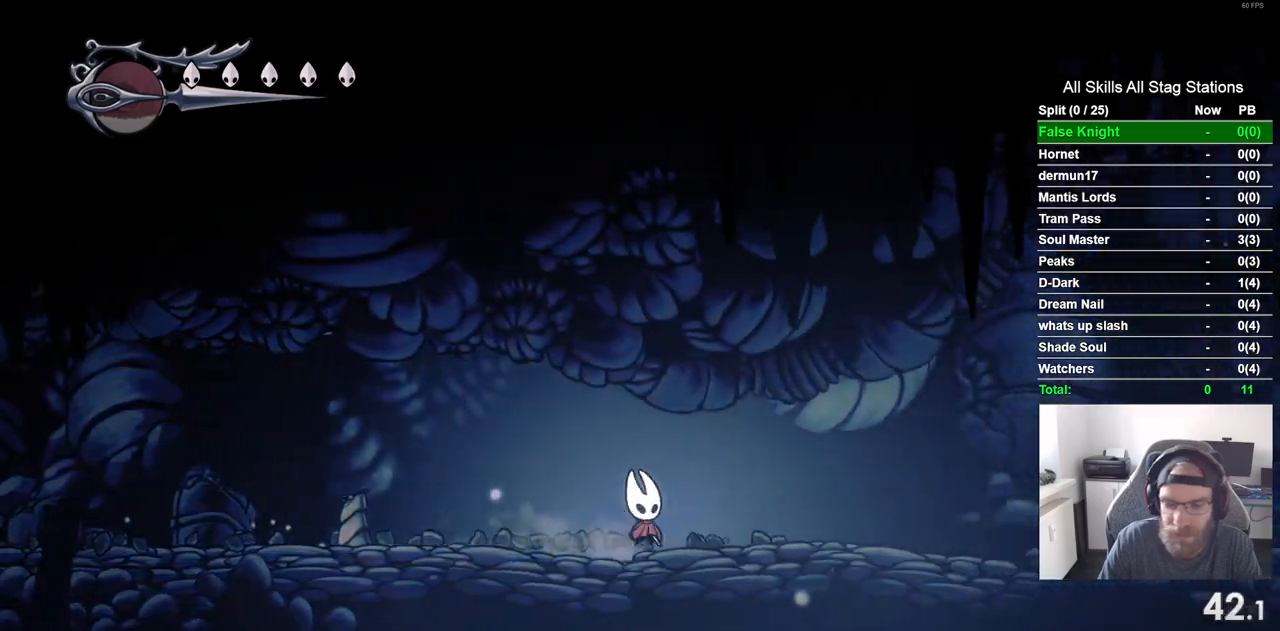
{"buttons": ["DPAD_RIGHT"], "left_stick": "center", "right_stick": "center", "events": [[133, "SQUARE", "up"]]}
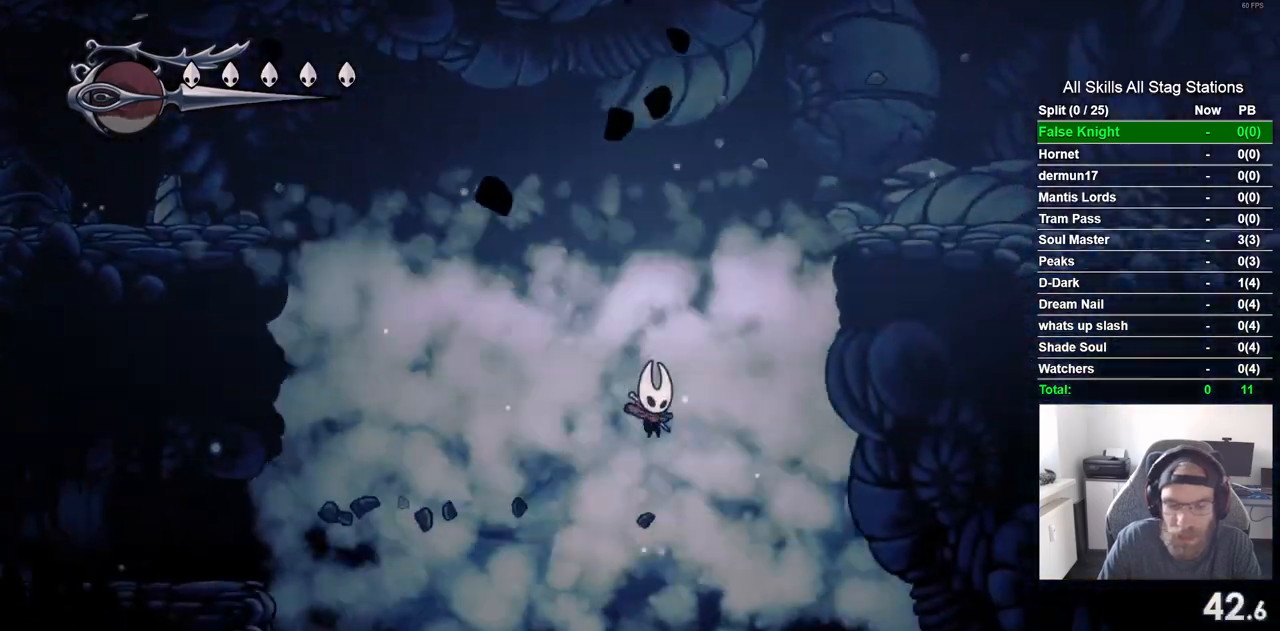
{"buttons": ["DPAD_RIGHT"], "left_stick": "center", "right_stick": "center", "events": [[17, "SQUARE", "down"], [200, "SQUARE", "up"]]}
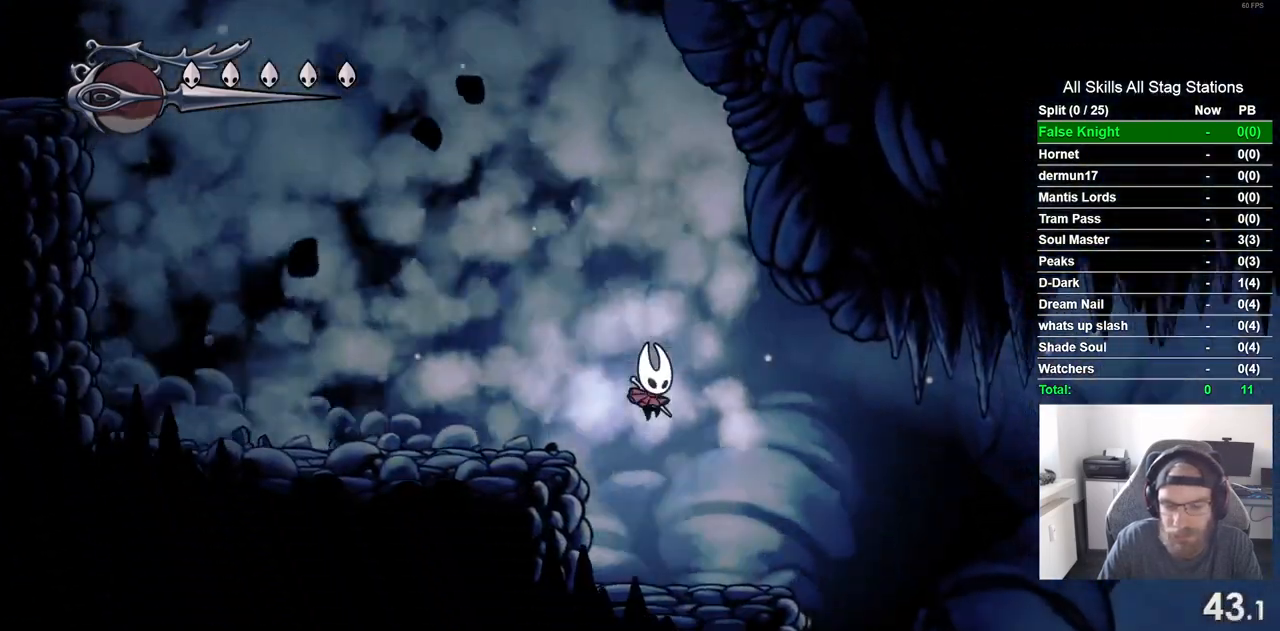
{"buttons": ["DPAD_RIGHT"], "left_stick": "center", "right_stick": "center", "events": [[67, "SQUARE", "down"], [233, "SQUARE", "up"]]}
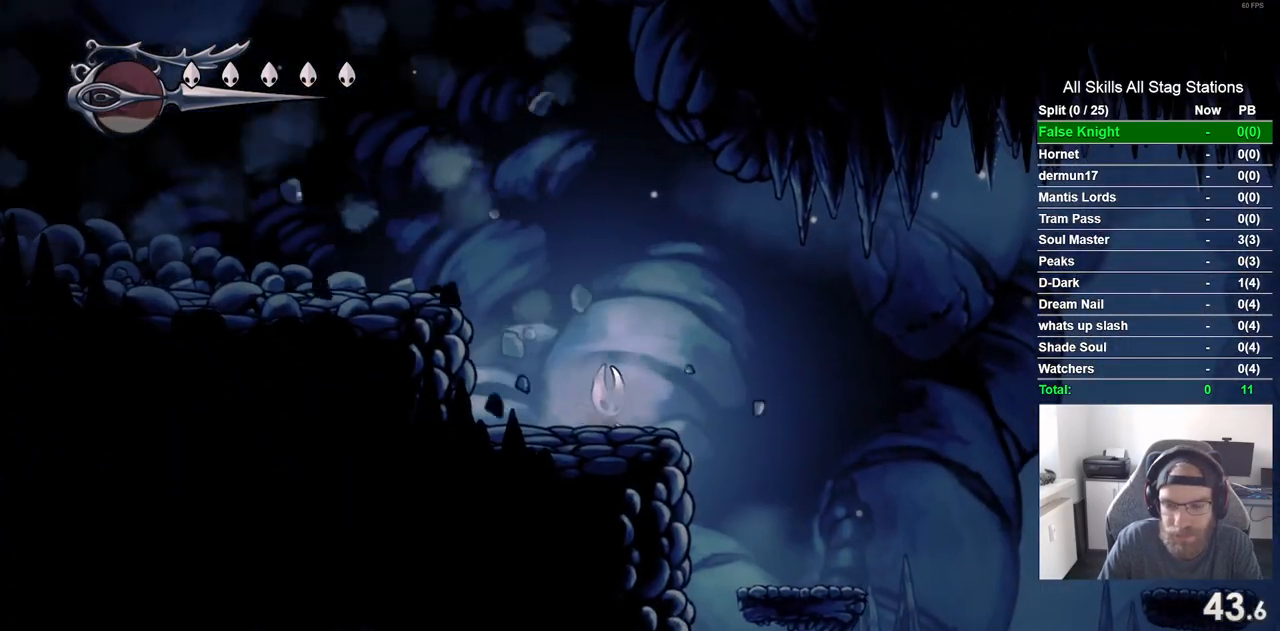
{"buttons": ["SQUARE", "DPAD_RIGHT"], "left_stick": "center", "right_stick": "center", "events": [[33, "DPAD_RIGHT", "up"], [200, "DPAD_RIGHT", "down"], [417, "SQUARE", "down"]]}
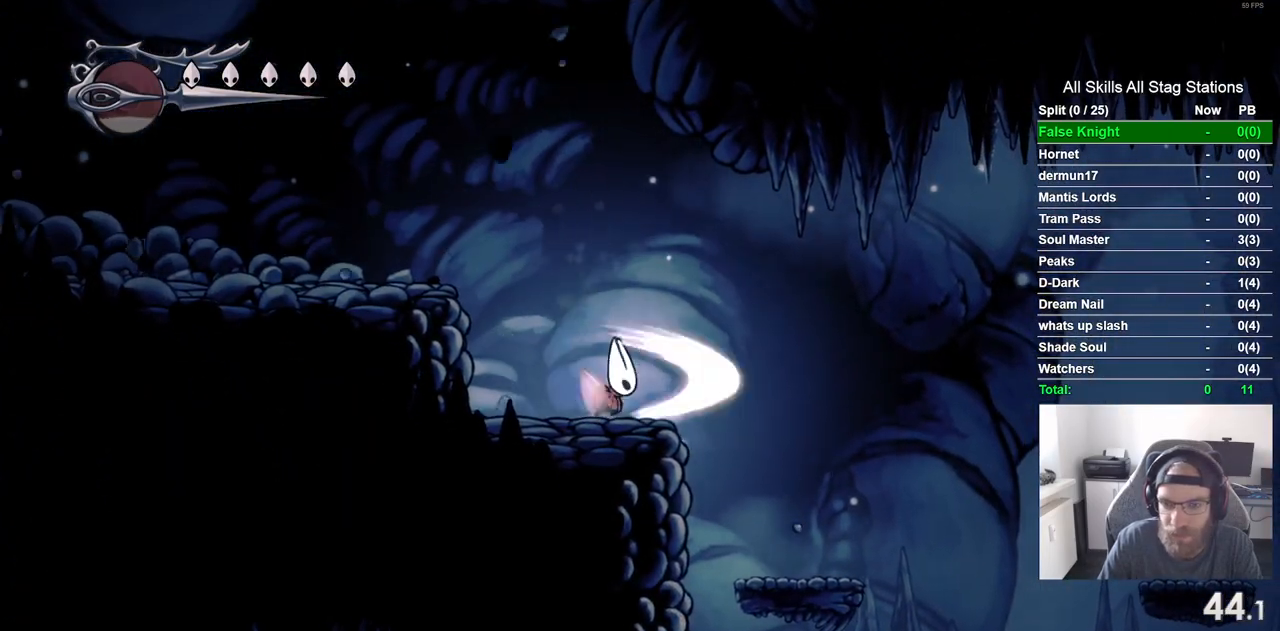
{"buttons": ["DPAD_RIGHT"], "left_stick": "center", "right_stick": "center", "events": [[83, "SQUARE", "up"]]}